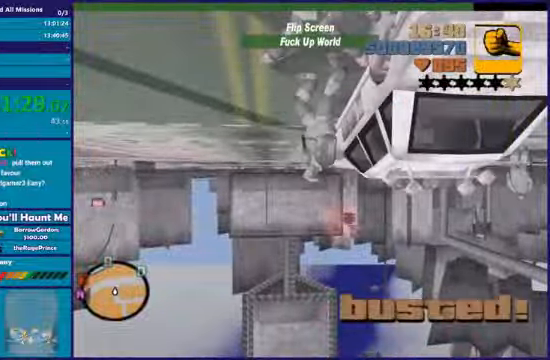
Gameplay with a controller (Xbox layout); each line is a JSON object with the inputs held at the frame after it. "button_events" lists button changes between this image and that frame as [ms after this image, input, new state], when the widget could be followed in between (sticks are given only as held states).
{"buttons": [], "left_stick": "center", "right_stick": "center", "button_events": [[234, "A", "up"], [301, "A", "down"], [401, "A", "up"]]}
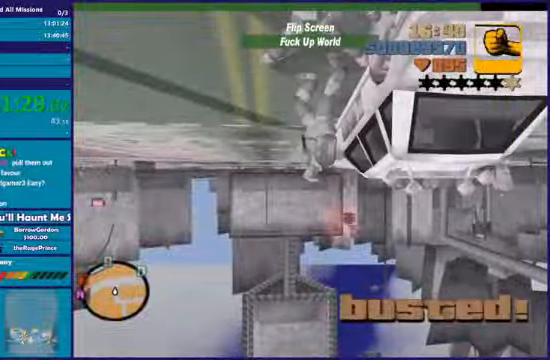
{"buttons": ["A"], "left_stick": "center", "right_stick": "center", "button_events": [[67, "A", "down"], [167, "A", "up"], [267, "A", "down"], [400, "A", "up"], [500, "A", "down"]]}
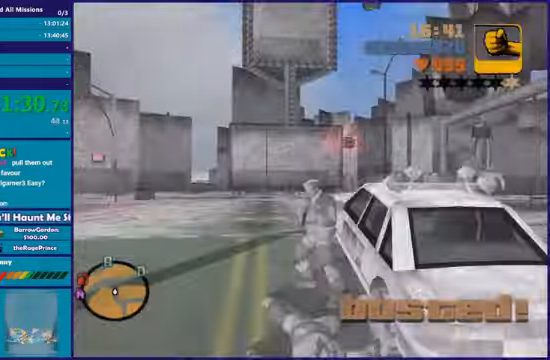
{"buttons": ["A"], "left_stick": "center", "right_stick": "center", "button_events": [[134, "A", "up"], [201, "A", "down"], [334, "A", "up"], [434, "A", "down"]]}
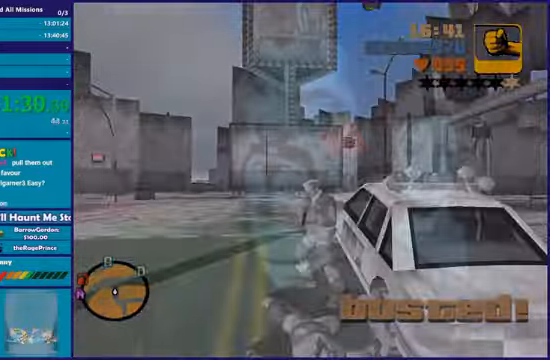
{"buttons": [], "left_stick": "center", "right_stick": "center", "button_events": [[33, "A", "up"], [133, "A", "down"], [200, "A", "up"], [367, "A", "down"], [467, "A", "up"]]}
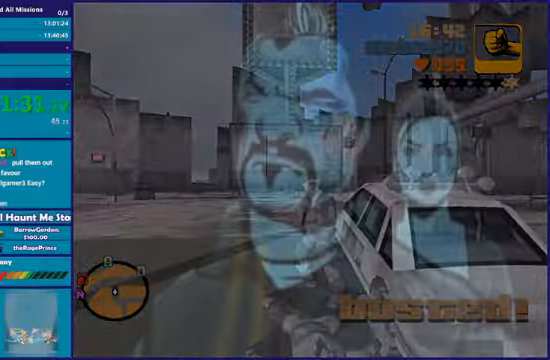
{"buttons": [], "left_stick": "center", "right_stick": "center", "button_events": [[167, "A", "down"], [301, "A", "up"]]}
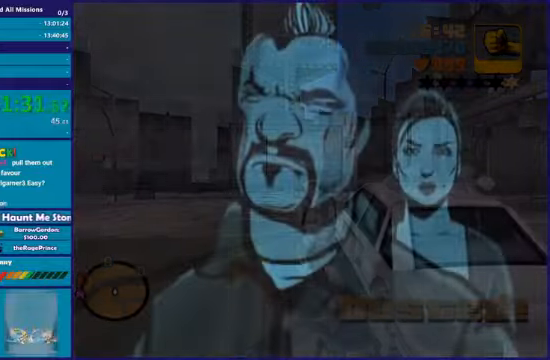
{"buttons": [], "left_stick": "center", "right_stick": "center", "button_events": [[167, "A", "down"], [367, "A", "up"]]}
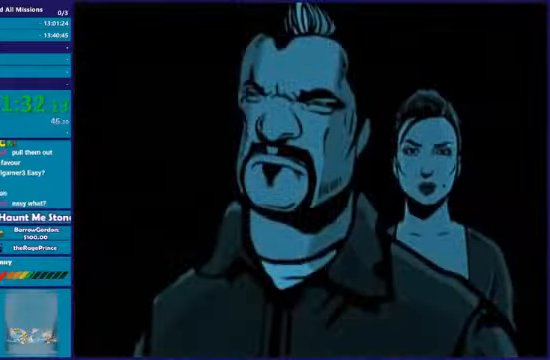
{"buttons": [], "left_stick": "center", "right_stick": "center", "button_events": [[367, "A", "down"], [501, "A", "up"]]}
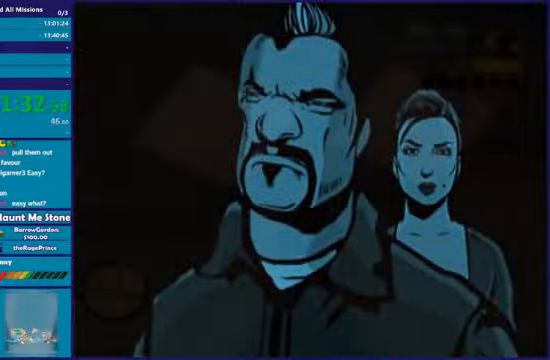
{"buttons": ["A"], "left_stick": "center", "right_stick": "center", "button_events": [[133, "A", "down"], [333, "A", "up"], [467, "A", "down"]]}
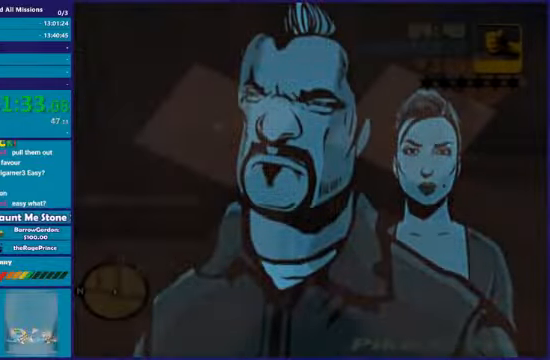
{"buttons": ["A"], "left_stick": "center", "right_stick": "center", "button_events": [[67, "A", "up"], [201, "A", "down"], [334, "A", "up"], [401, "A", "down"]]}
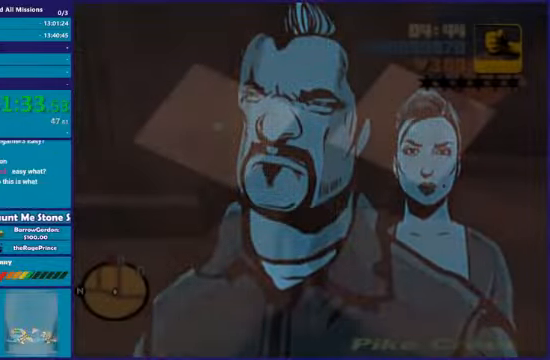
{"buttons": [], "left_stick": "center", "right_stick": "center", "button_events": [[33, "A", "up"]]}
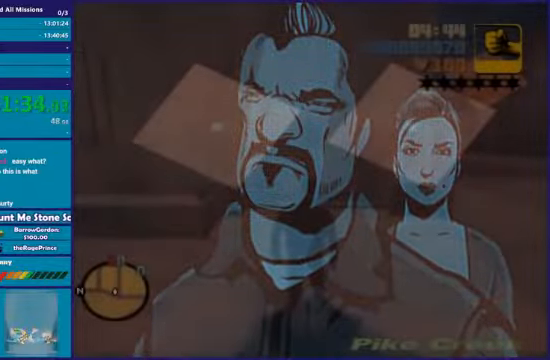
{"buttons": [], "left_stick": "center", "right_stick": "center", "button_events": []}
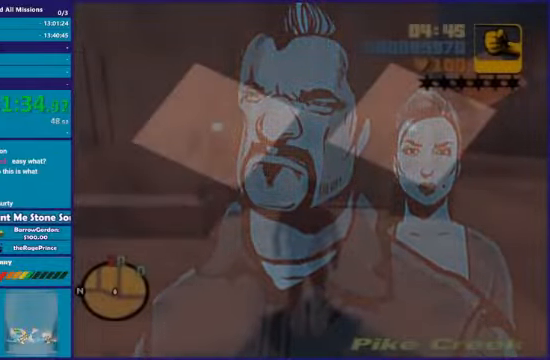
{"buttons": ["A"], "left_stick": "center", "right_stick": "center", "button_events": [[133, "A", "down"], [333, "A", "up"], [400, "A", "down"]]}
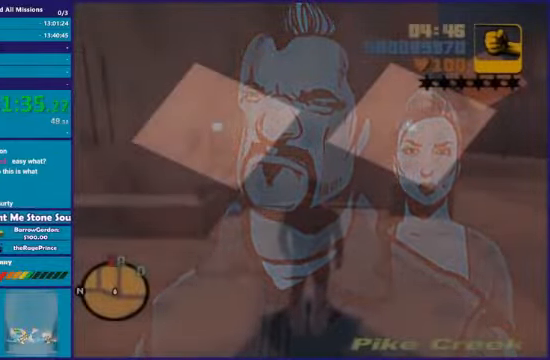
{"buttons": [], "left_stick": "up", "right_stick": "left", "button_events": [[67, "A", "up"]]}
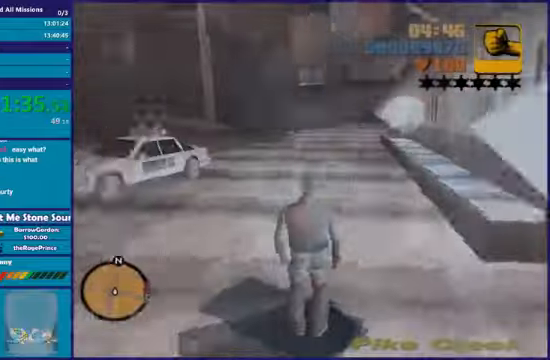
{"buttons": ["A"], "left_stick": "up", "right_stick": "center", "button_events": [[434, "A", "down"]]}
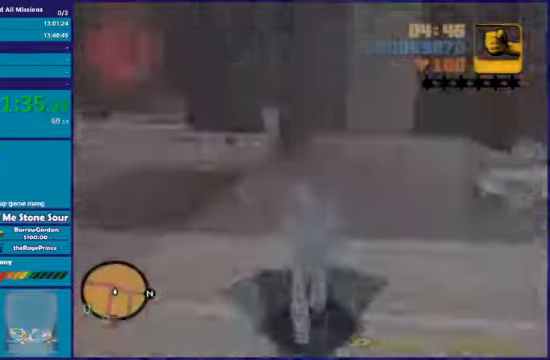
{"buttons": [], "left_stick": "up", "right_stick": "center", "button_events": [[67, "A", "up"], [167, "A", "down"], [267, "A", "up"], [334, "A", "down"], [467, "A", "up"]]}
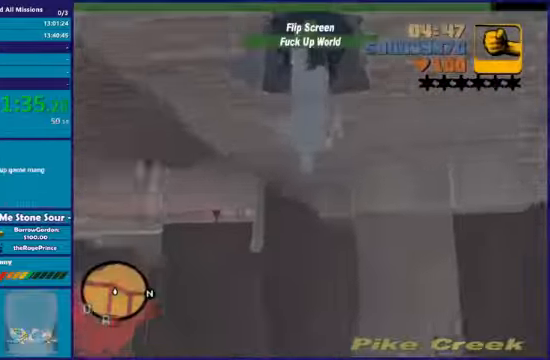
{"buttons": [], "left_stick": "up", "right_stick": "center", "button_events": []}
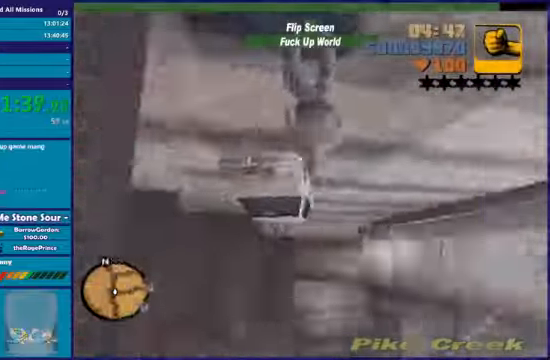
{"buttons": [], "left_stick": "up", "right_stick": "center", "button_events": []}
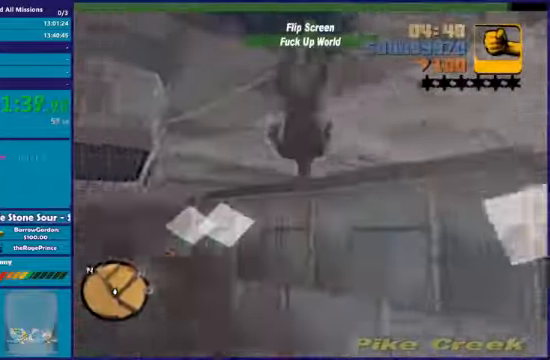
{"buttons": ["Y"], "left_stick": "center", "right_stick": "center", "button_events": [[400, "Y", "down"]]}
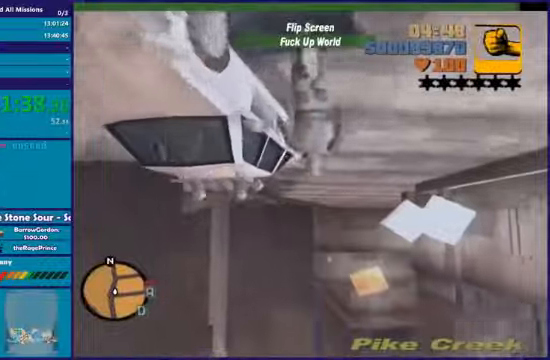
{"buttons": ["Y"], "left_stick": "center", "right_stick": "center", "button_events": [[67, "Y", "up"], [134, "Y", "down"], [267, "Y", "up"], [334, "Y", "down"]]}